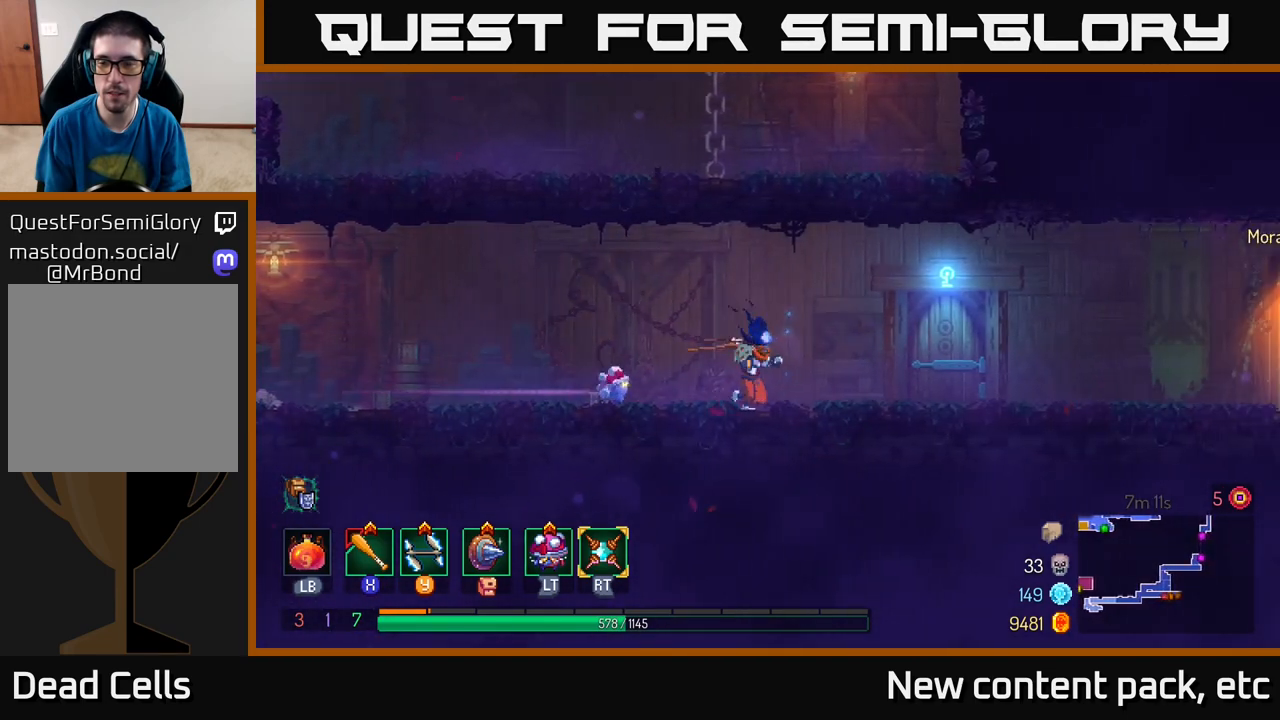
Gameplay with a controller (Xbox layout); each line is a JSON object with the inputs held at the frame after it. "events" lists button and stick changes between this image and that frame as [ms after this image, input, new state], when the widget could be followed in between.
{"buttons": [], "left_stick": "right", "right_stick": "center", "events": []}
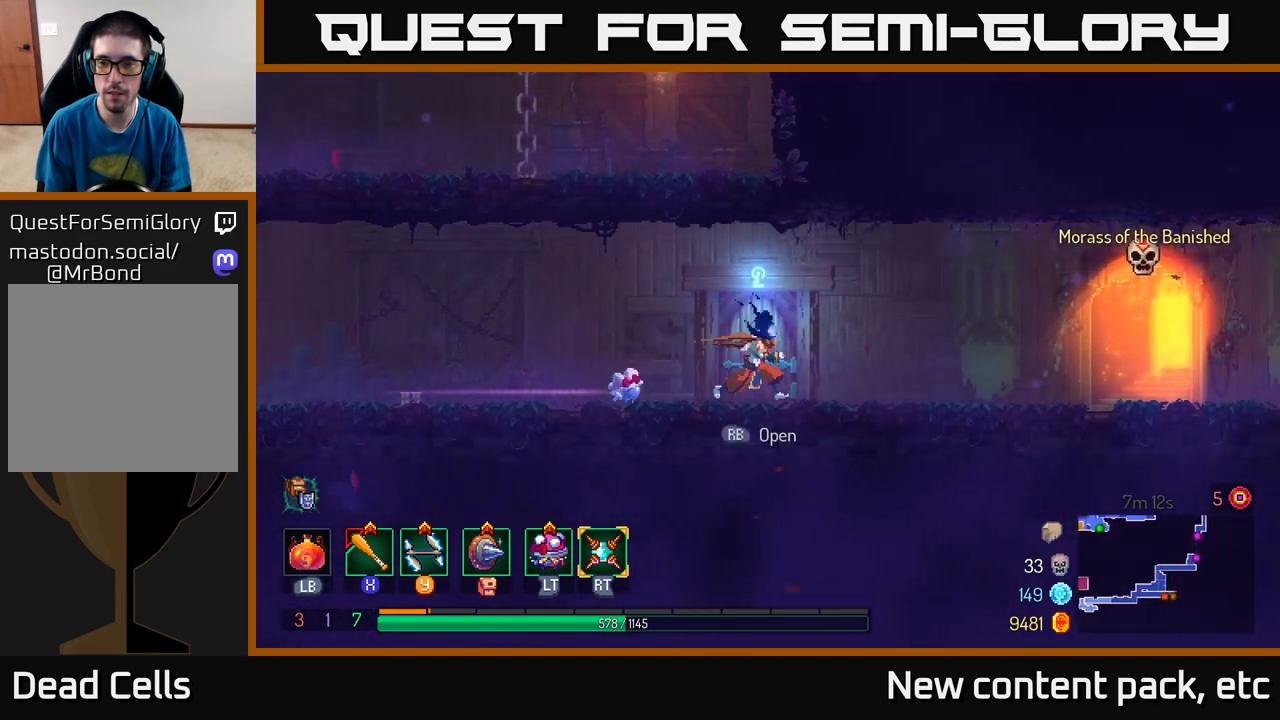
{"buttons": [], "left_stick": "right", "right_stick": "center", "events": [[217, "left_stick", "center"], [483, "left_stick", "right"]]}
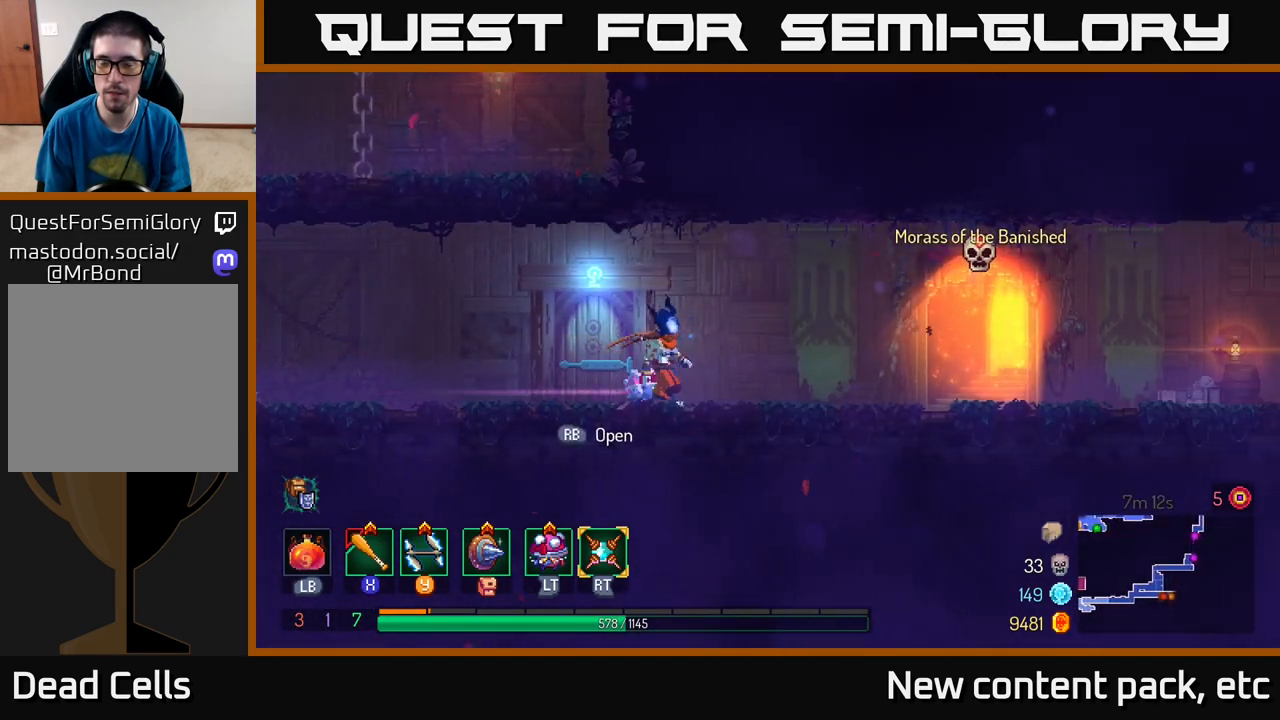
{"buttons": [], "left_stick": "center", "right_stick": "center", "events": [[300, "left_stick", "center"]]}
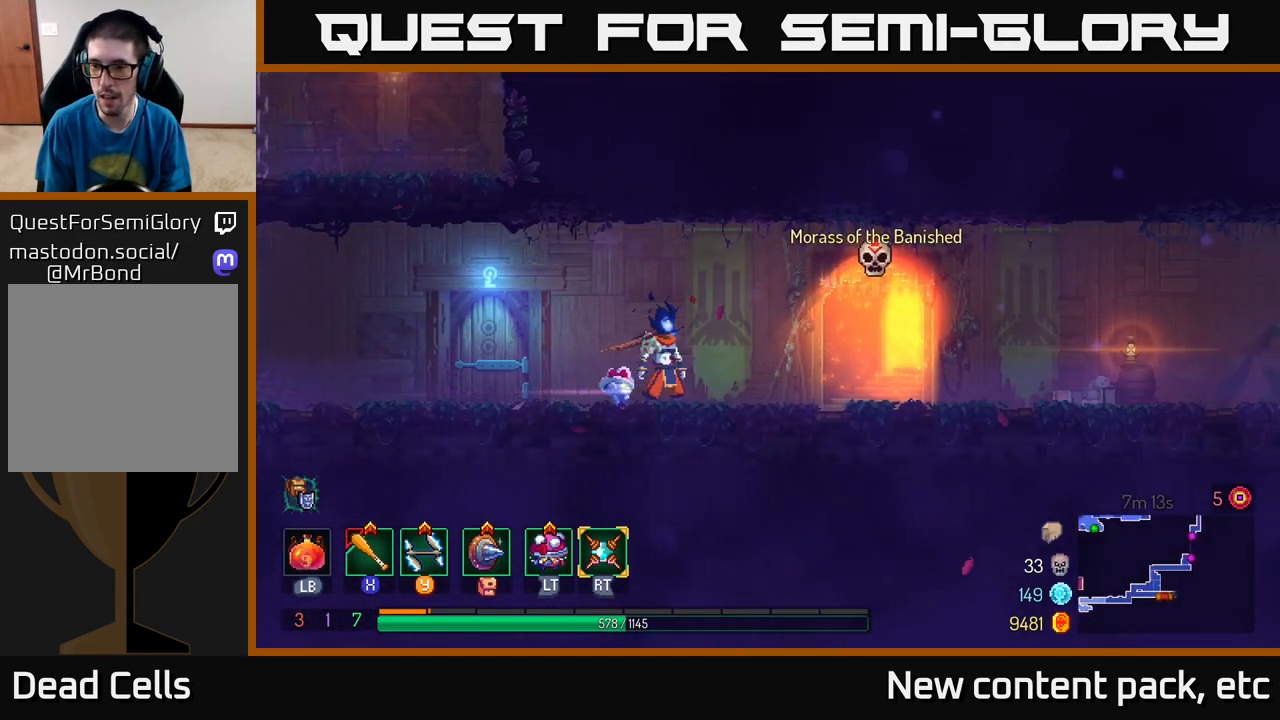
{"buttons": [], "left_stick": "left", "right_stick": "center", "events": [[67, "left_stick", "left"]]}
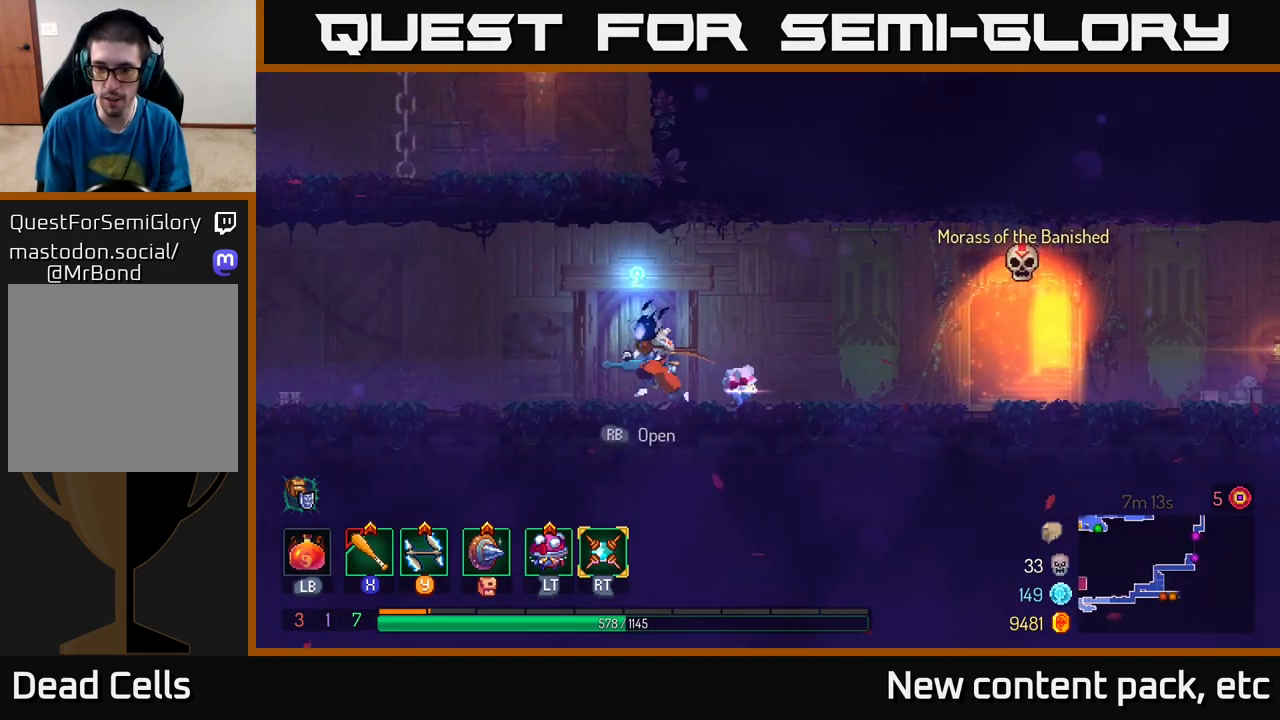
{"buttons": [], "left_stick": "center", "right_stick": "center", "events": [[50, "R1", "down"], [117, "R1", "up"], [167, "left_stick", "center"]]}
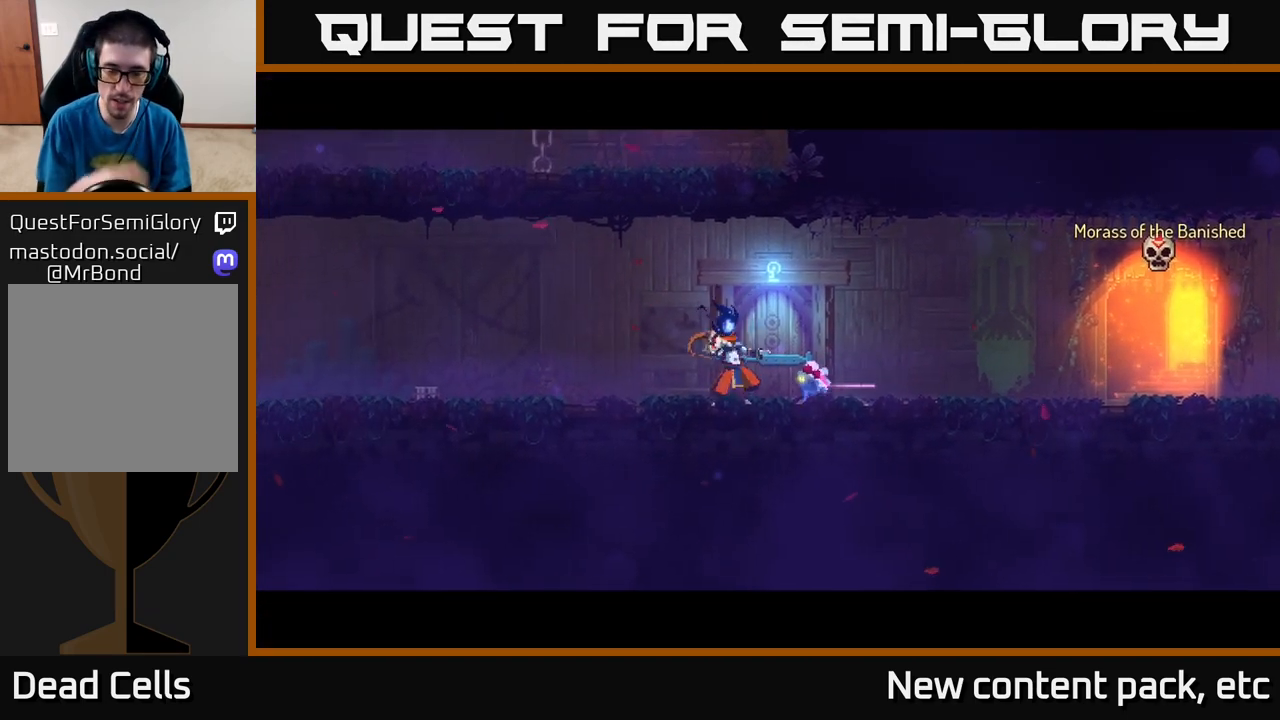
{"buttons": [], "left_stick": "center", "right_stick": "center", "events": []}
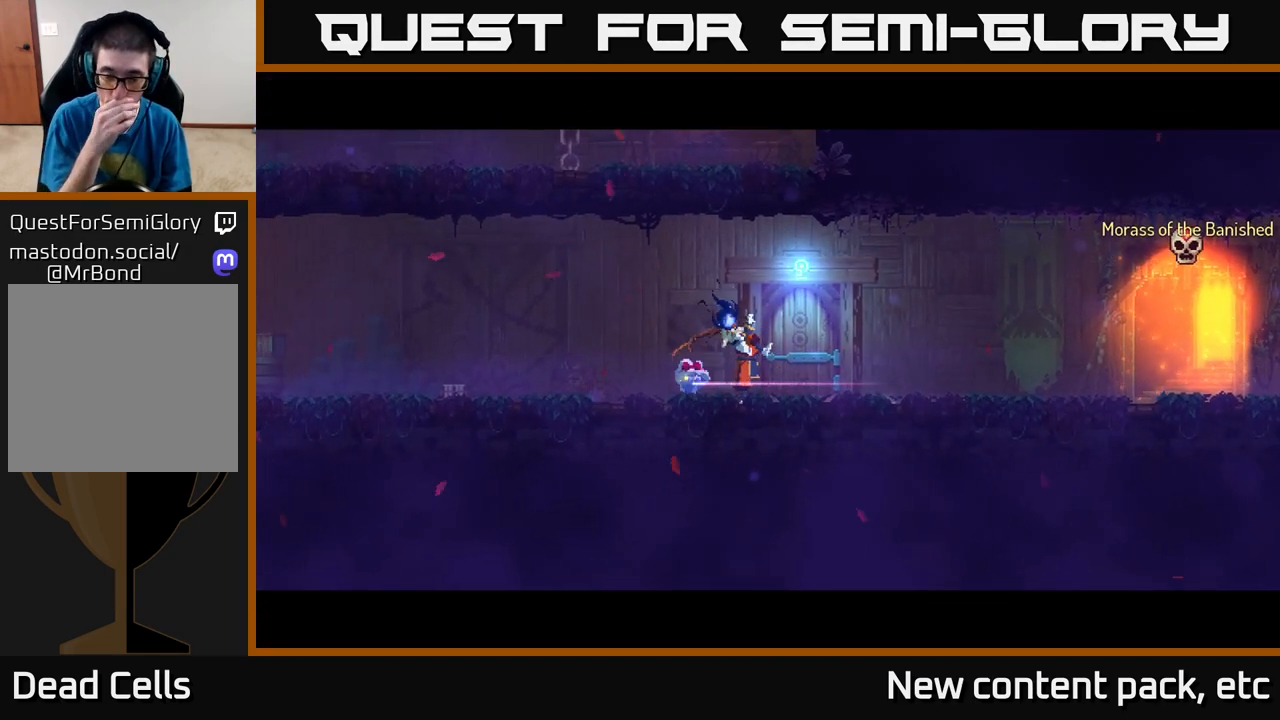
{"buttons": [], "left_stick": "center", "right_stick": "center", "events": []}
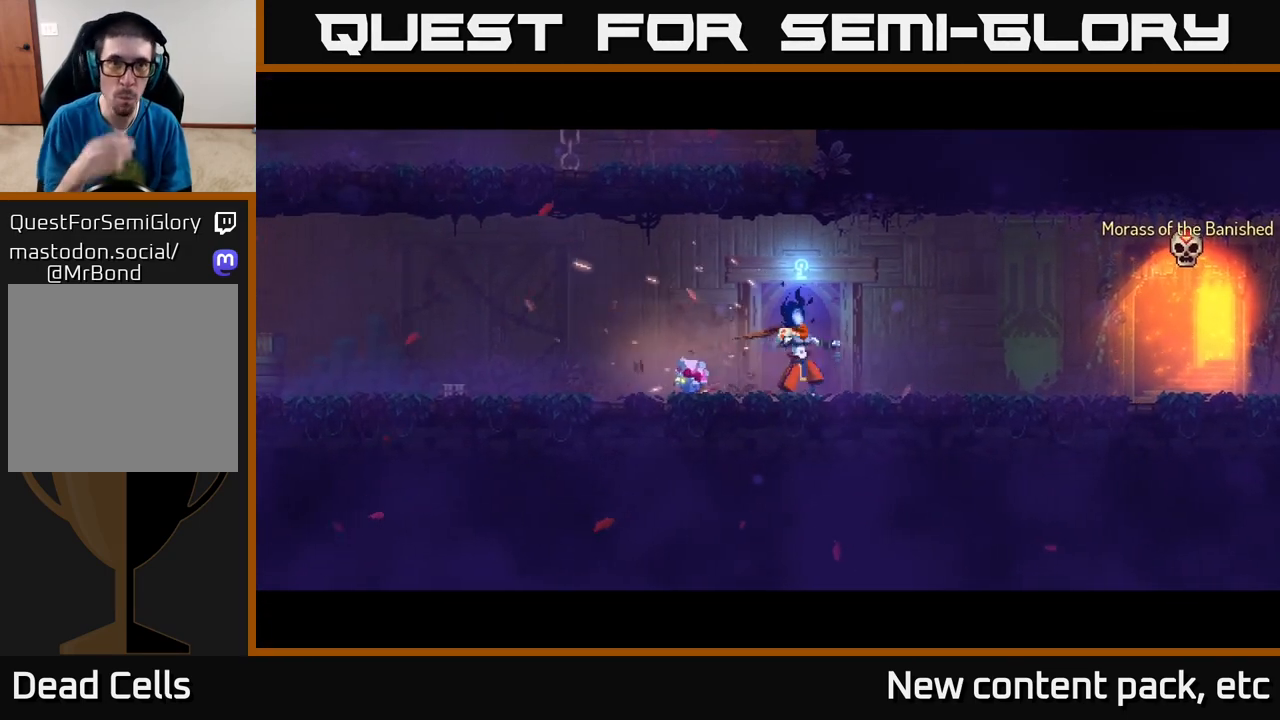
{"buttons": [], "left_stick": "center", "right_stick": "center", "events": []}
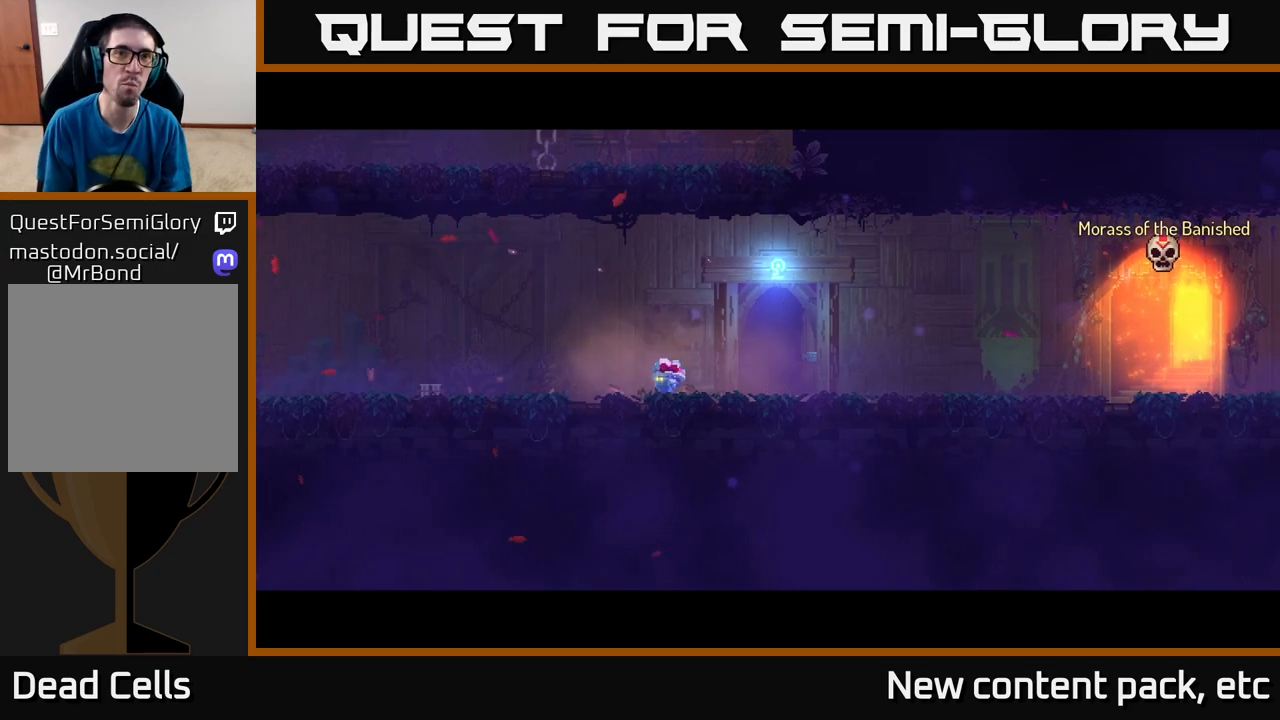
{"buttons": [], "left_stick": "center", "right_stick": "center", "events": []}
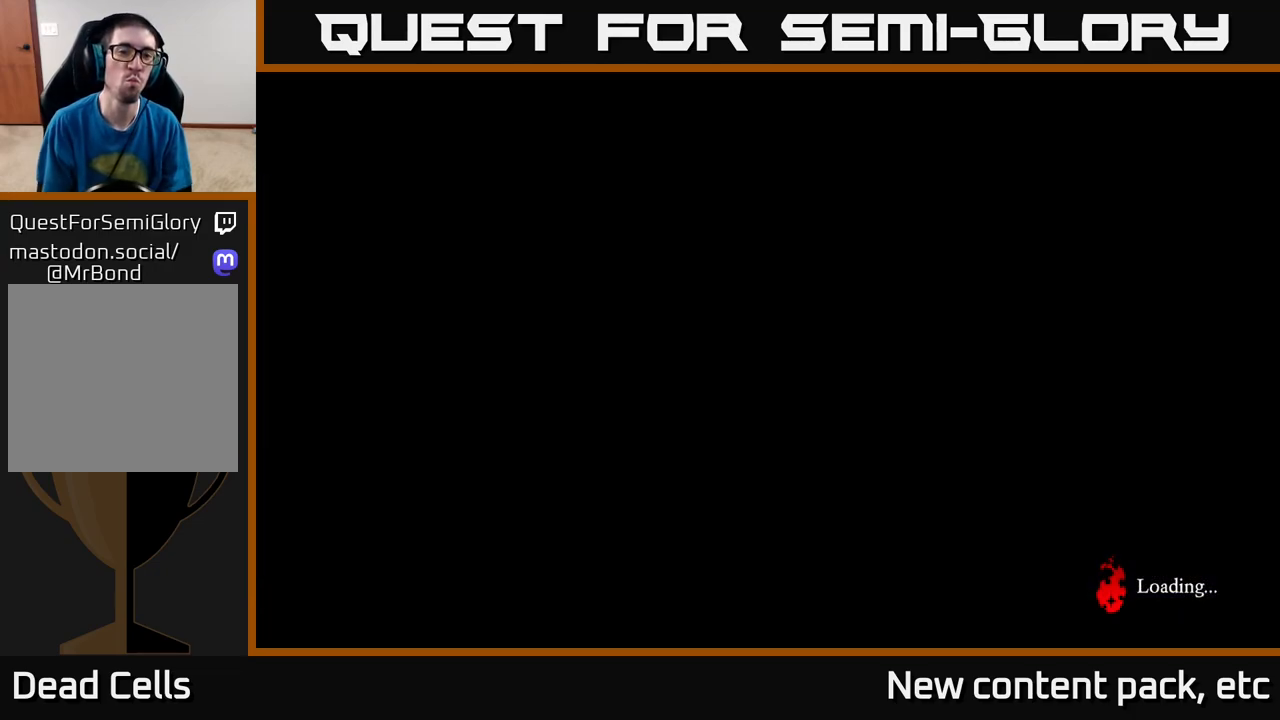
{"buttons": [], "left_stick": "right", "right_stick": "center", "events": [[433, "left_stick", "right"]]}
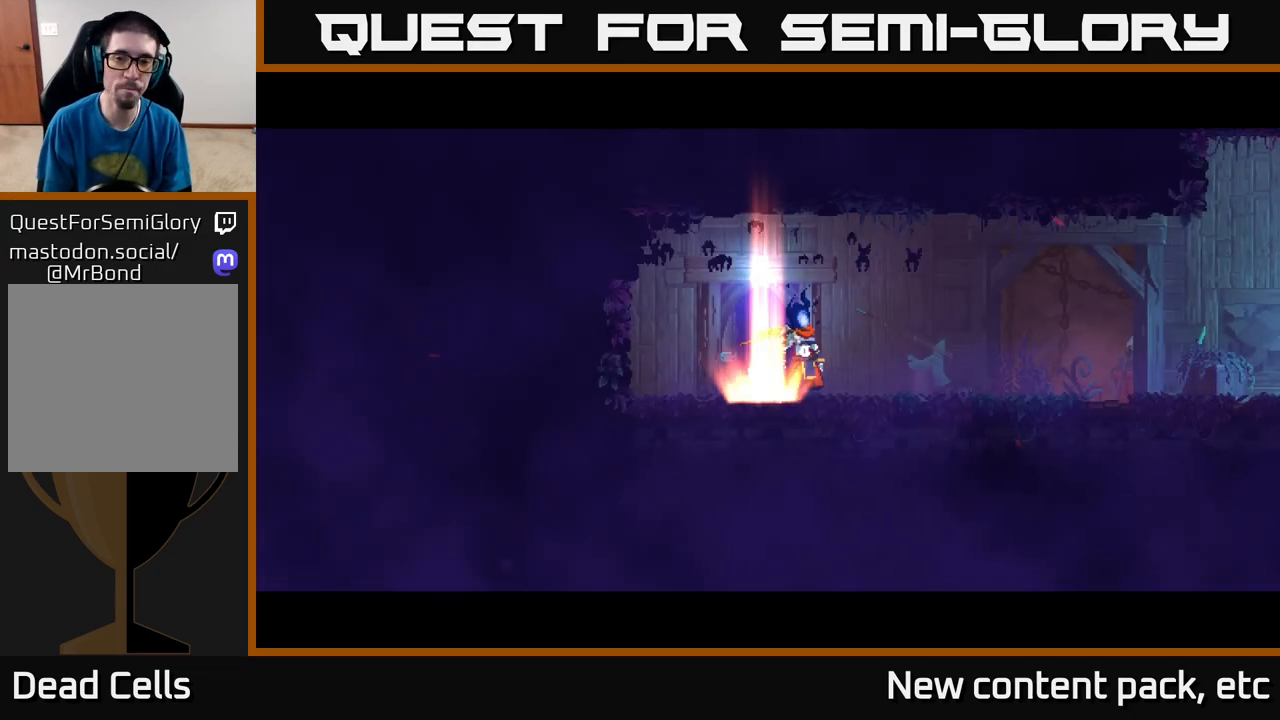
{"buttons": [], "left_stick": "right", "right_stick": "center", "events": []}
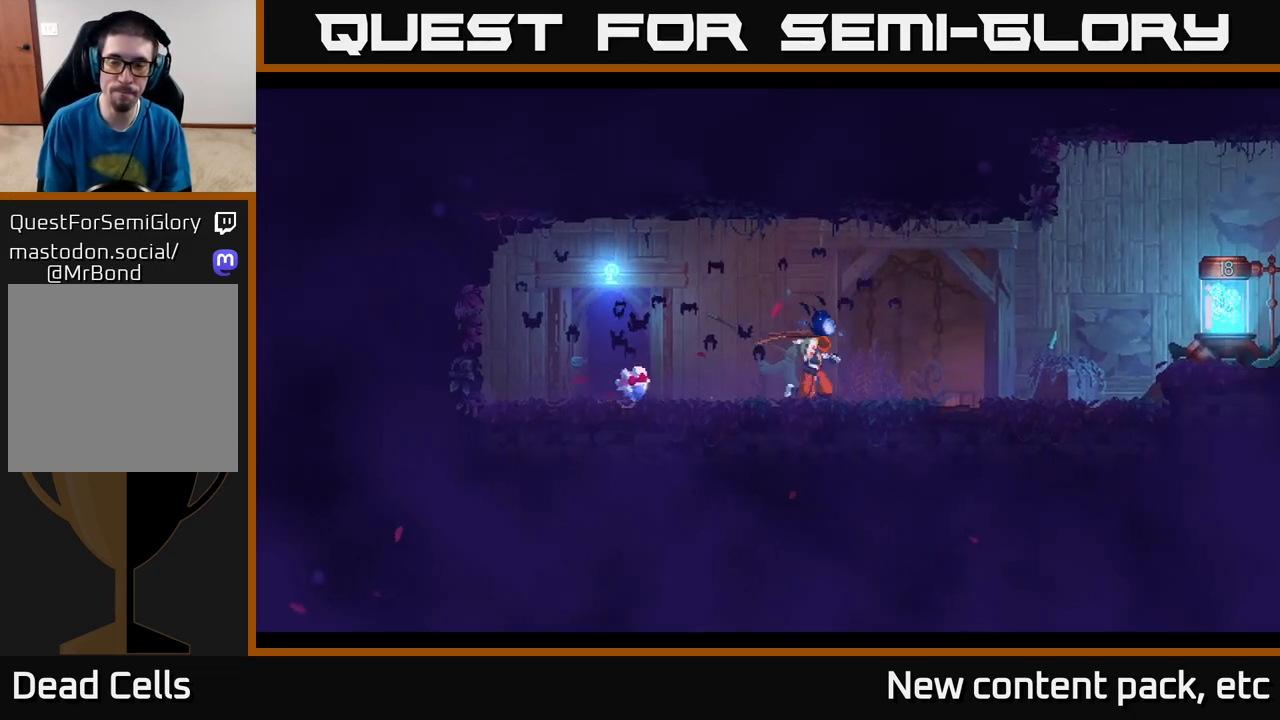
{"buttons": ["A"], "left_stick": "right", "right_stick": "center", "events": [[33, "B", "down"], [233, "B", "up"], [417, "A", "down"]]}
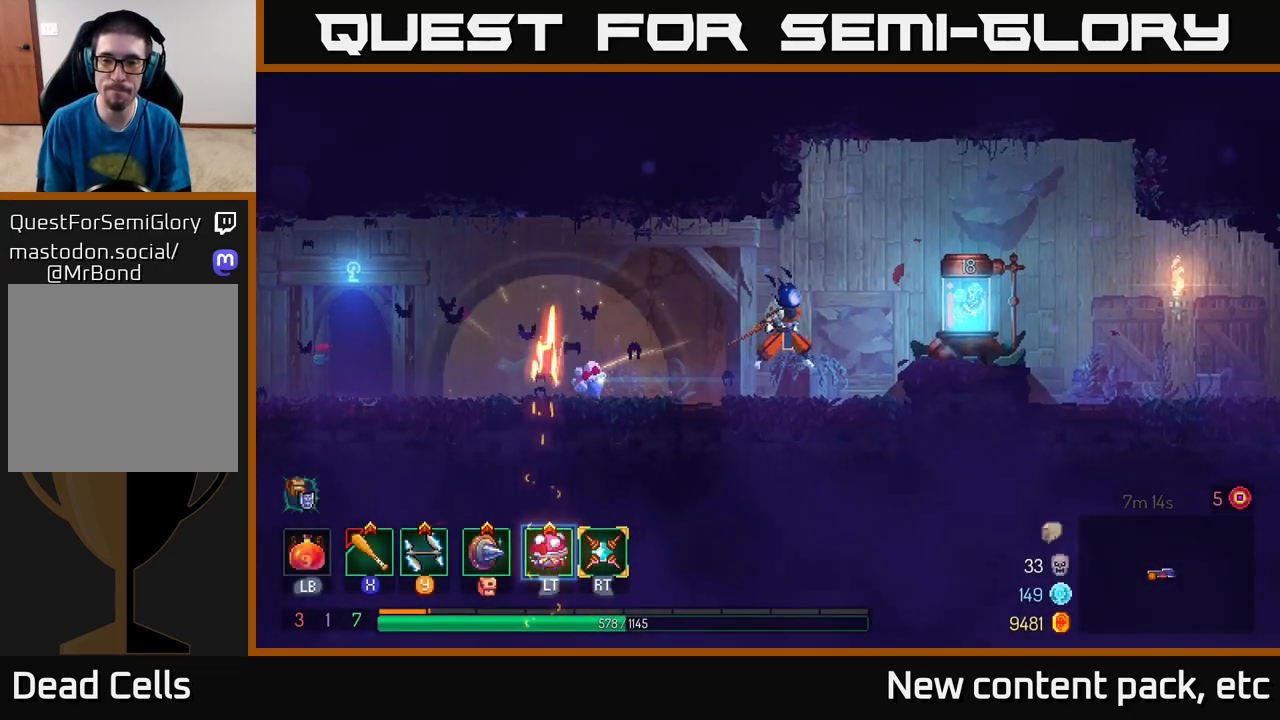
{"buttons": ["R1"], "left_stick": "left", "right_stick": "center", "events": [[67, "A", "up"], [450, "R1", "down"], [500, "left_stick", "left"]]}
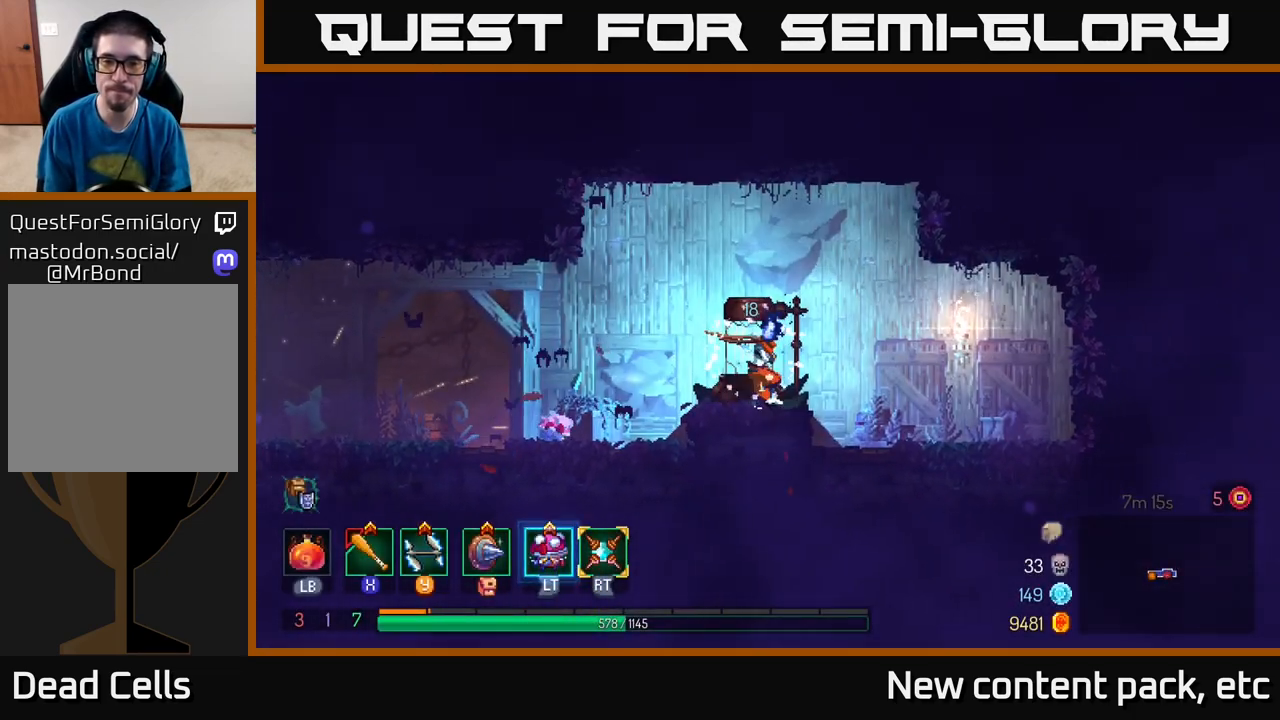
{"buttons": ["B"], "left_stick": "left", "right_stick": "center", "events": [[33, "R1", "up"], [350, "B", "down"]]}
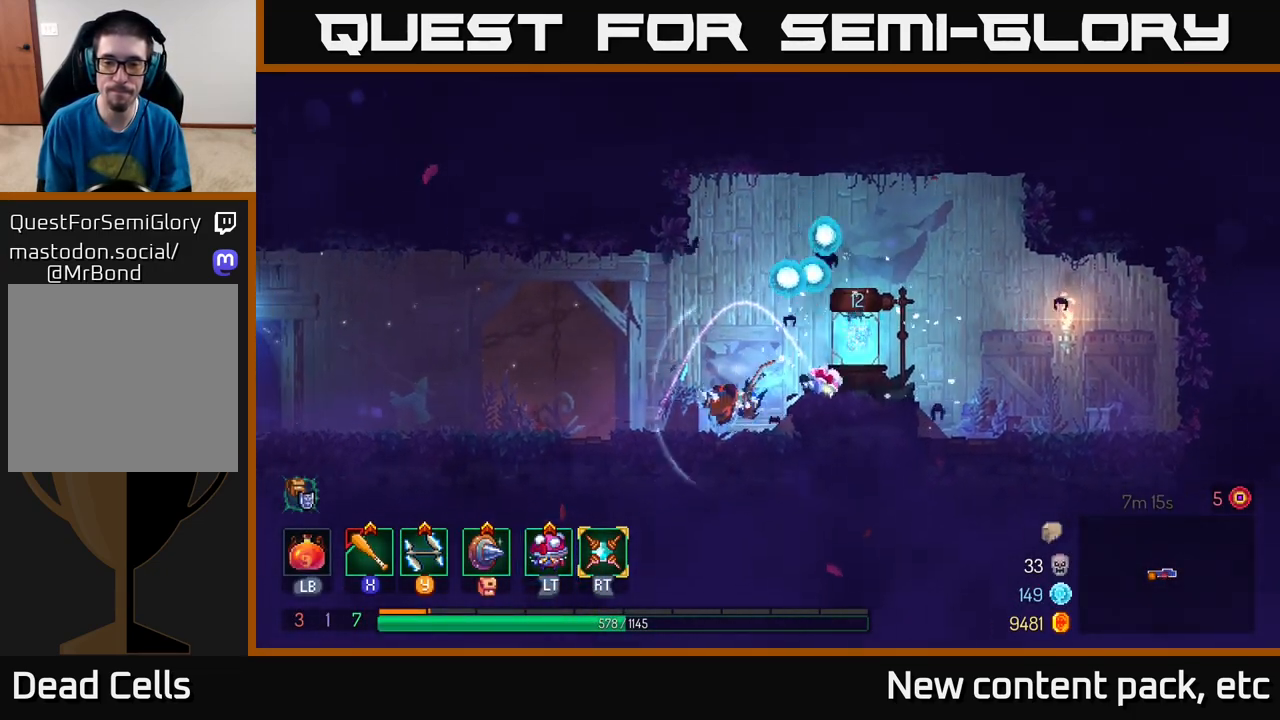
{"buttons": [], "left_stick": "left", "right_stick": "center", "events": [[17, "B", "up"], [250, "A", "down"], [300, "A", "up"]]}
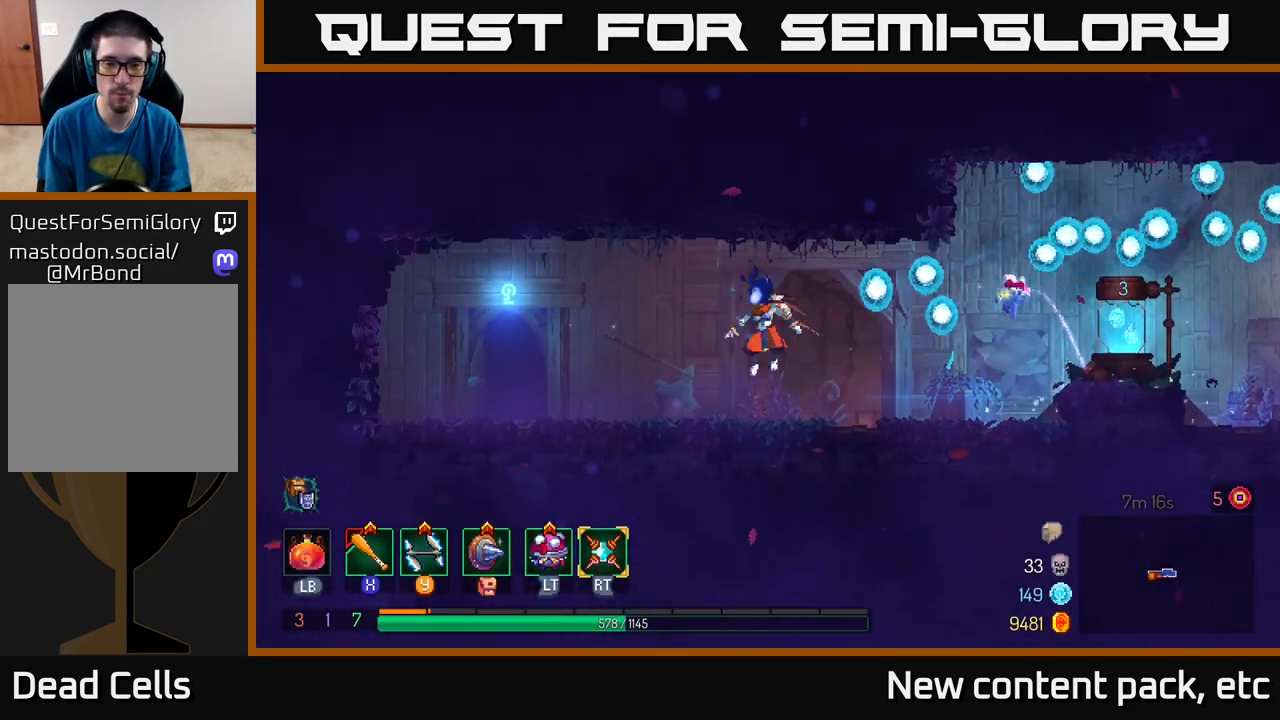
{"buttons": [], "left_stick": "left", "right_stick": "center", "events": [[217, "B", "down"], [300, "B", "up"]]}
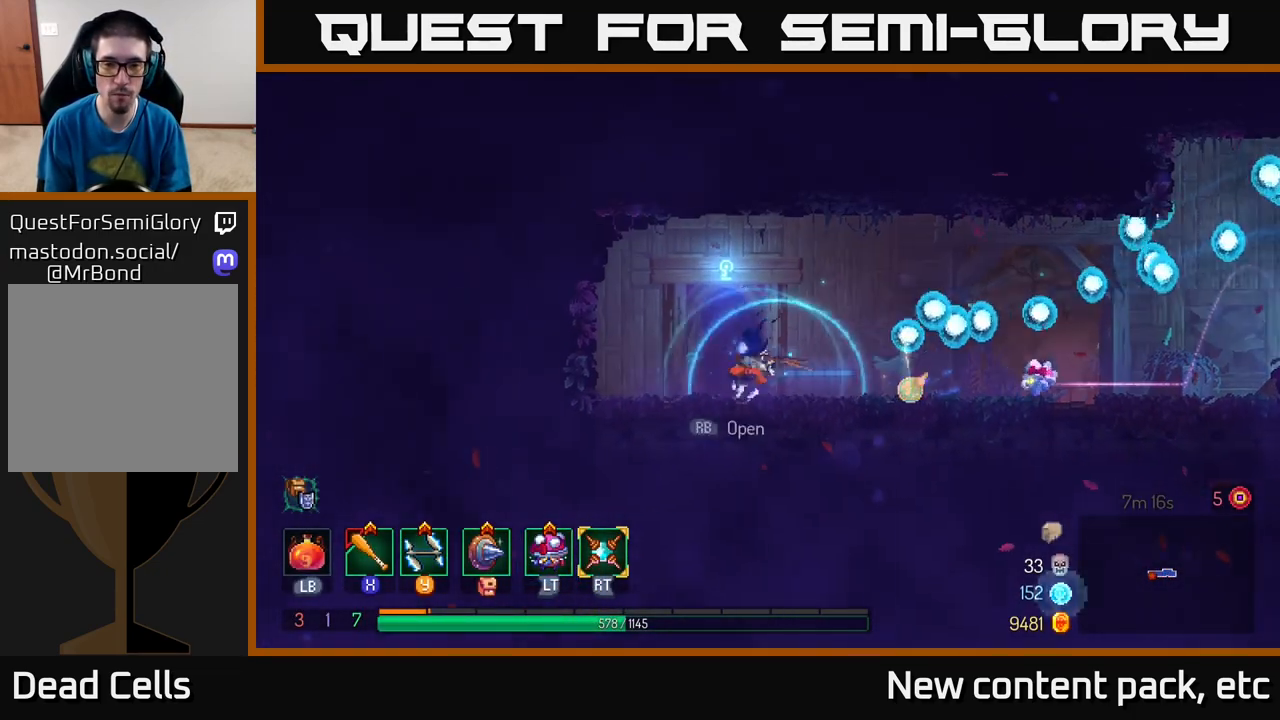
{"buttons": [], "left_stick": "right", "right_stick": "center", "events": [[33, "R1", "down"], [100, "left_stick", "center"], [117, "R1", "up"], [383, "left_stick", "right"]]}
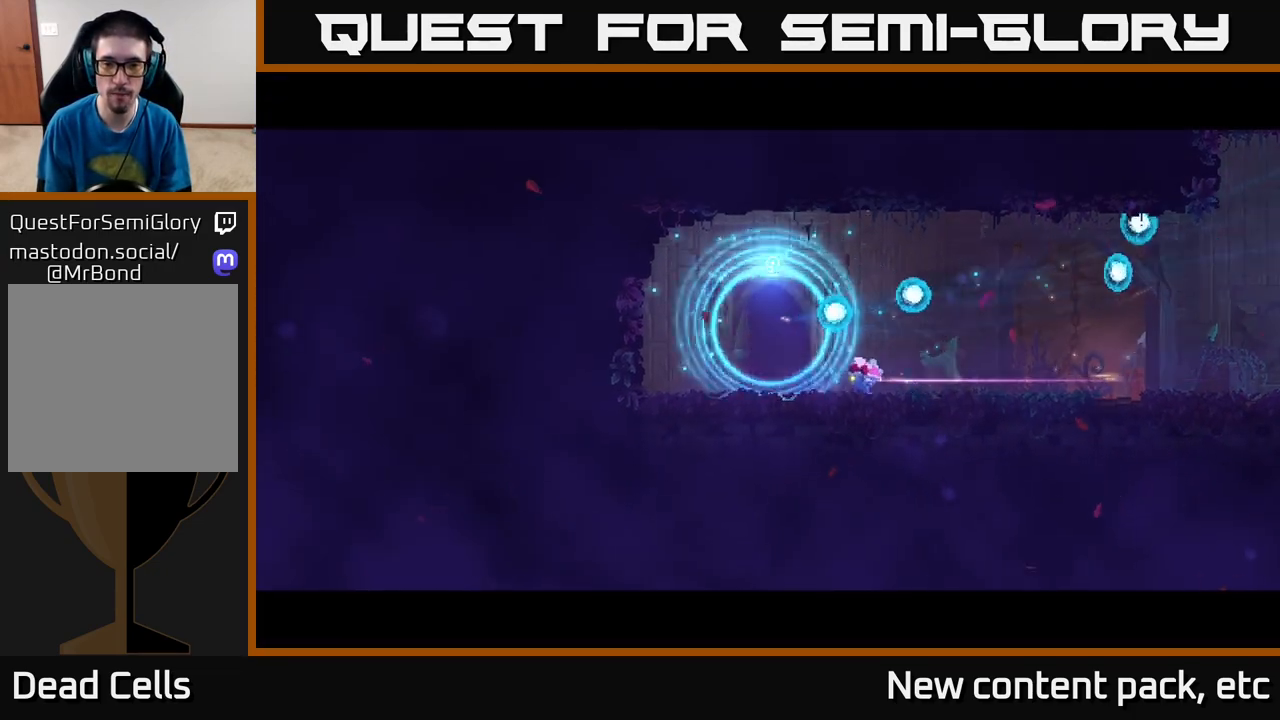
{"buttons": [], "left_stick": "right", "right_stick": "center", "events": [[83, "left_stick", "center"], [233, "left_stick", "right"]]}
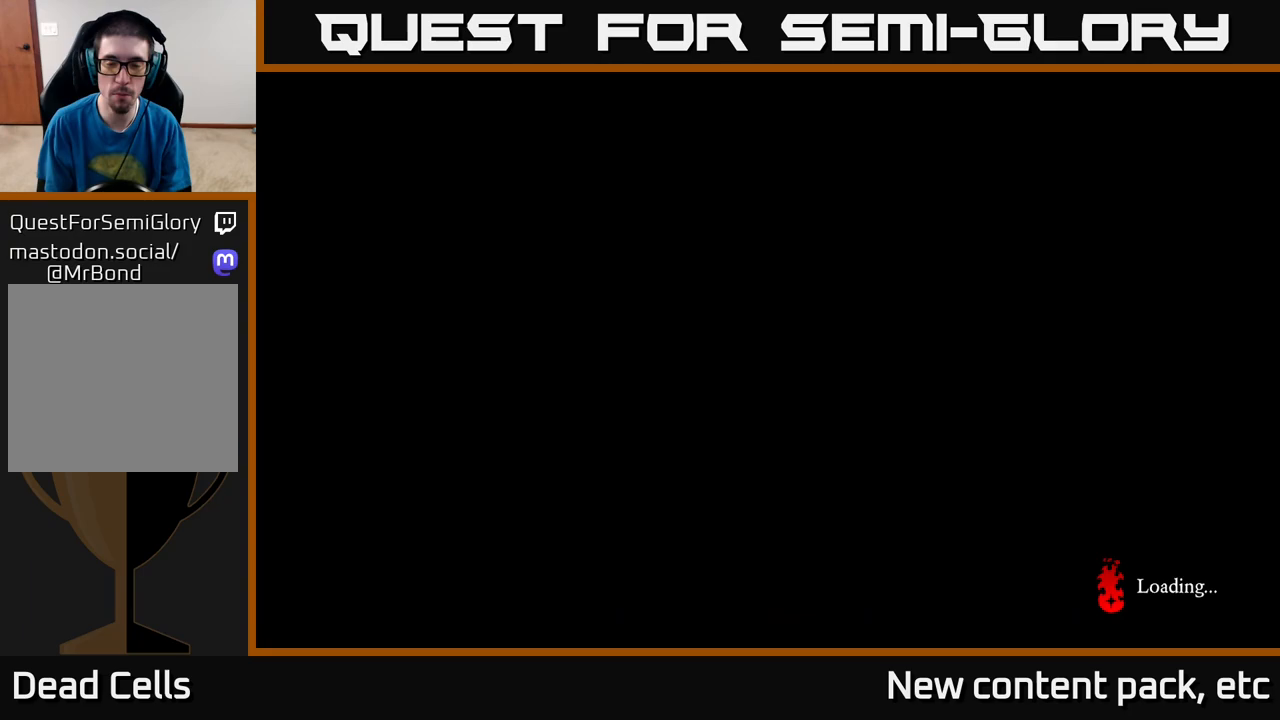
{"buttons": [], "left_stick": "right", "right_stick": "center", "events": [[400, "B", "down"], [500, "B", "up"]]}
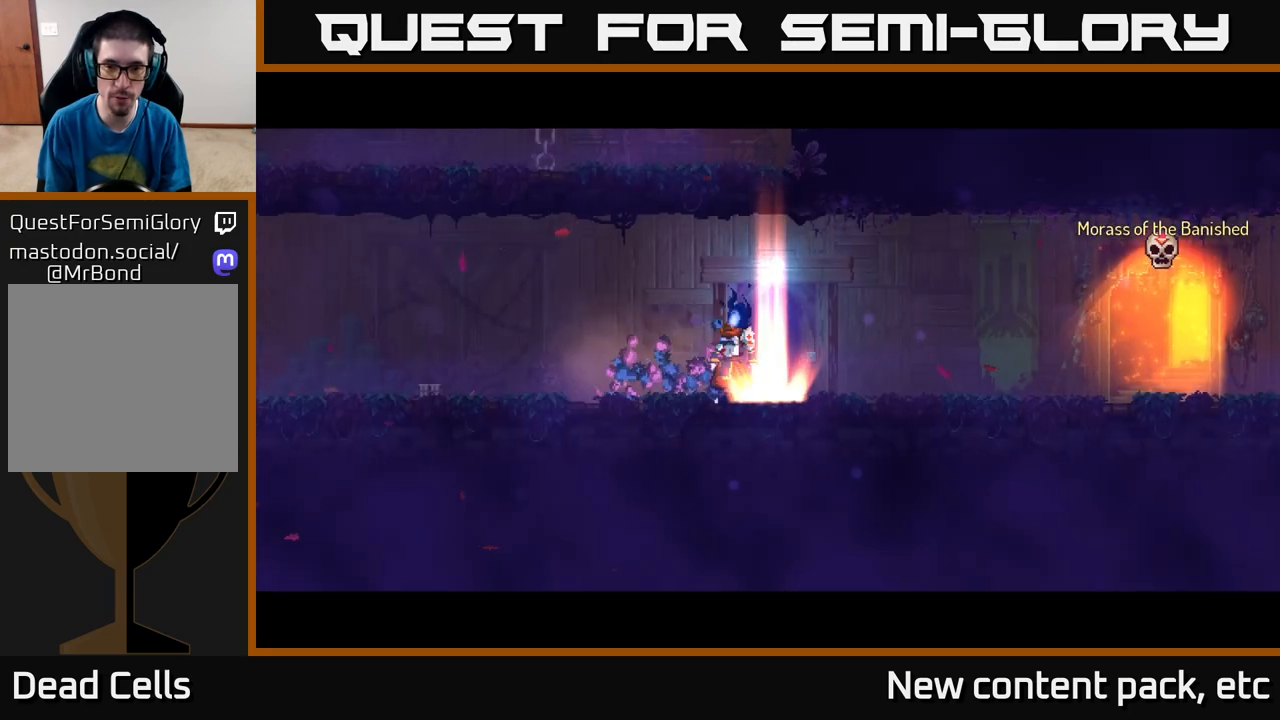
{"buttons": ["B"], "left_stick": "right", "right_stick": "center", "events": [[83, "B", "down"], [167, "B", "up"], [267, "B", "down"], [350, "B", "up"], [433, "B", "down"]]}
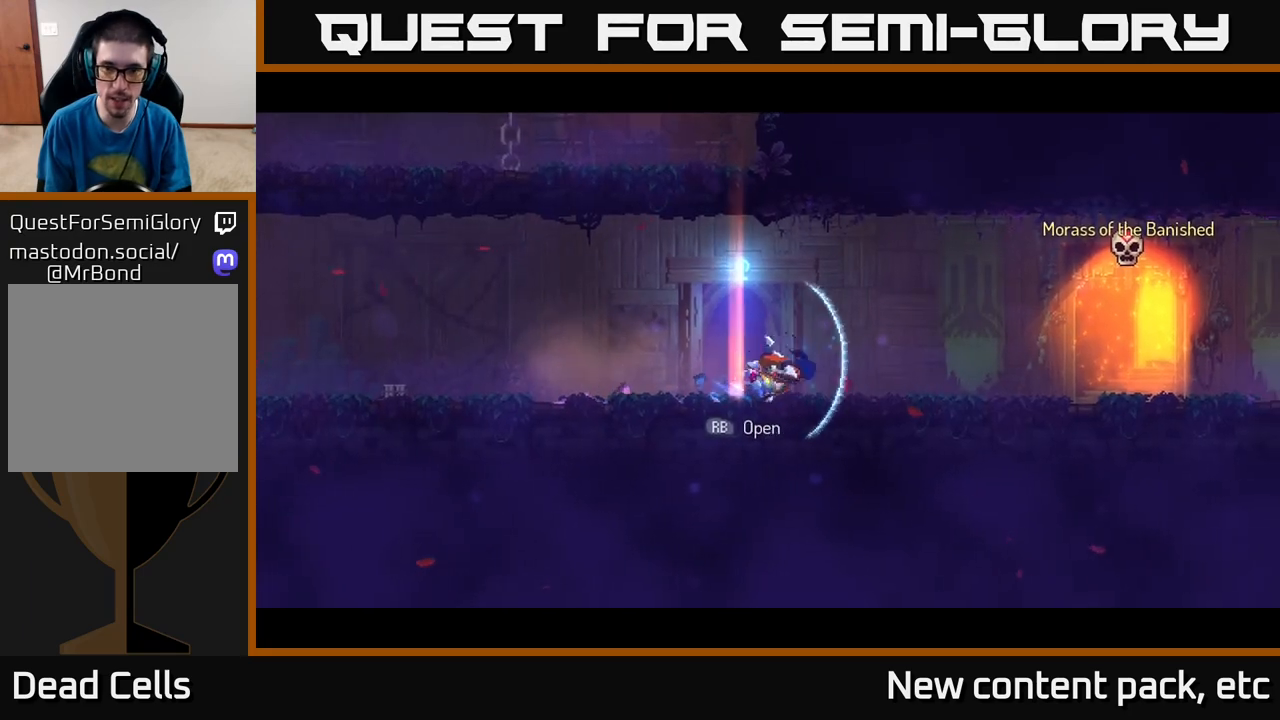
{"buttons": ["A"], "left_stick": "right", "right_stick": "center", "events": [[50, "B", "up"], [500, "A", "down"]]}
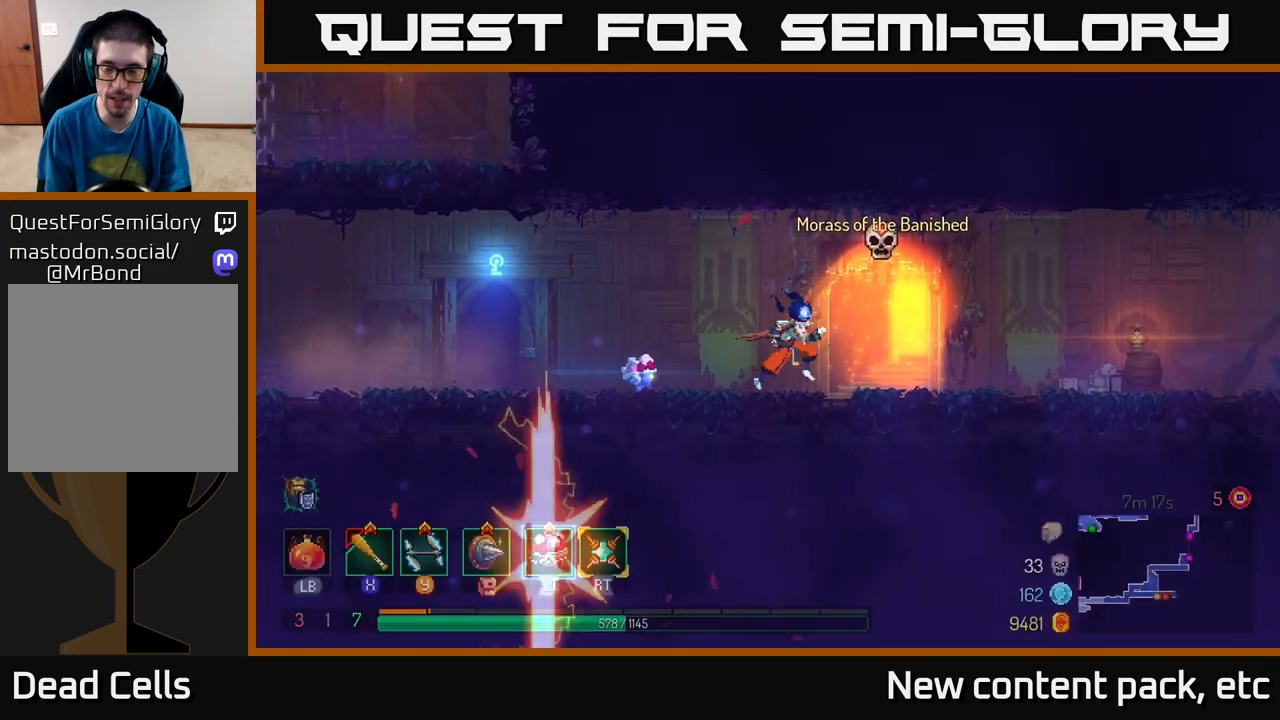
{"buttons": ["B"], "left_stick": "right", "right_stick": "center", "events": [[167, "A", "up"], [450, "B", "down"]]}
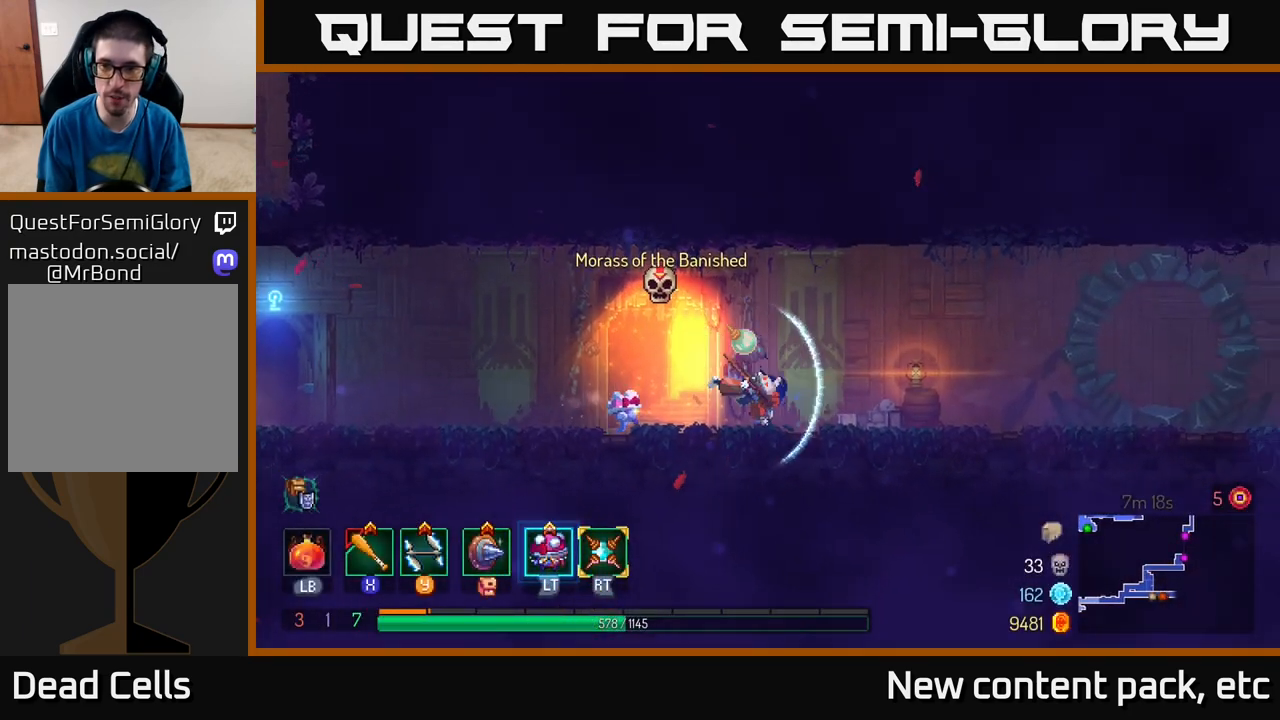
{"buttons": [], "left_stick": "right", "right_stick": "center", "events": [[133, "B", "up"]]}
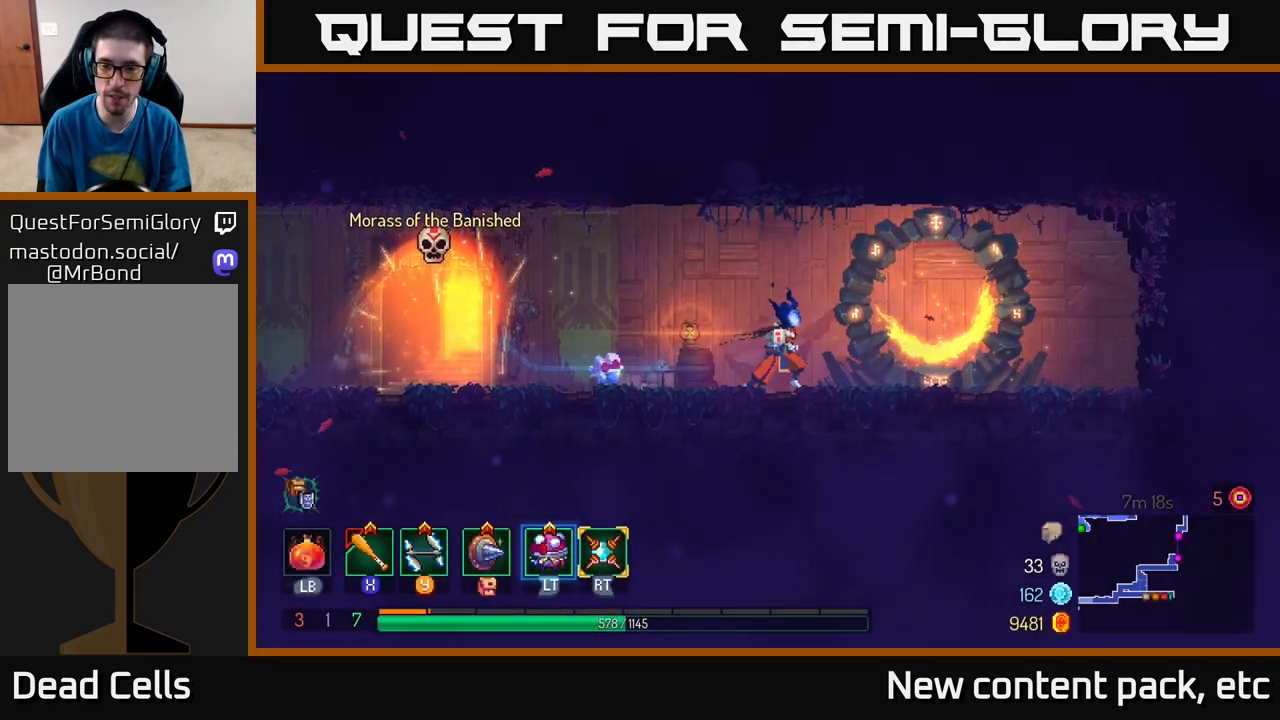
{"buttons": [], "left_stick": "center", "right_stick": "center", "events": [[333, "R1", "down"], [400, "R1", "up"], [417, "left_stick", "center"]]}
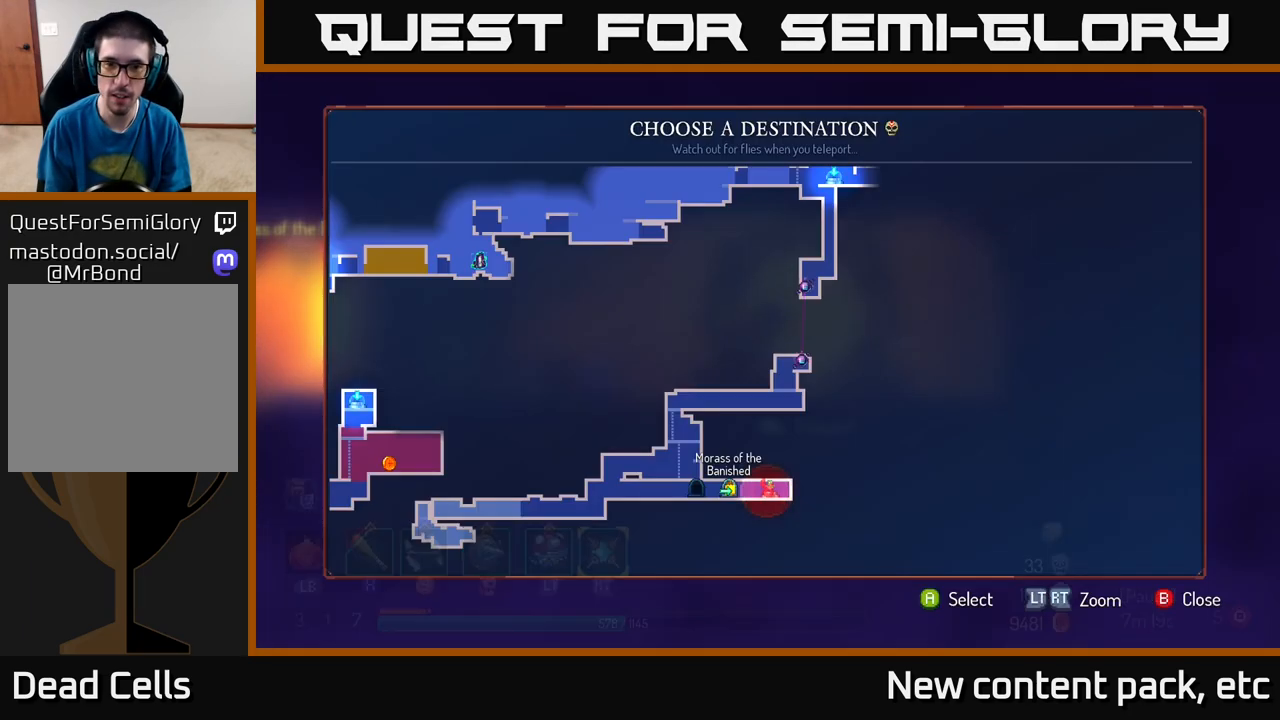
{"buttons": [], "left_stick": "center", "right_stick": "center", "events": [[233, "left_stick", "up"], [433, "left_stick", "center"]]}
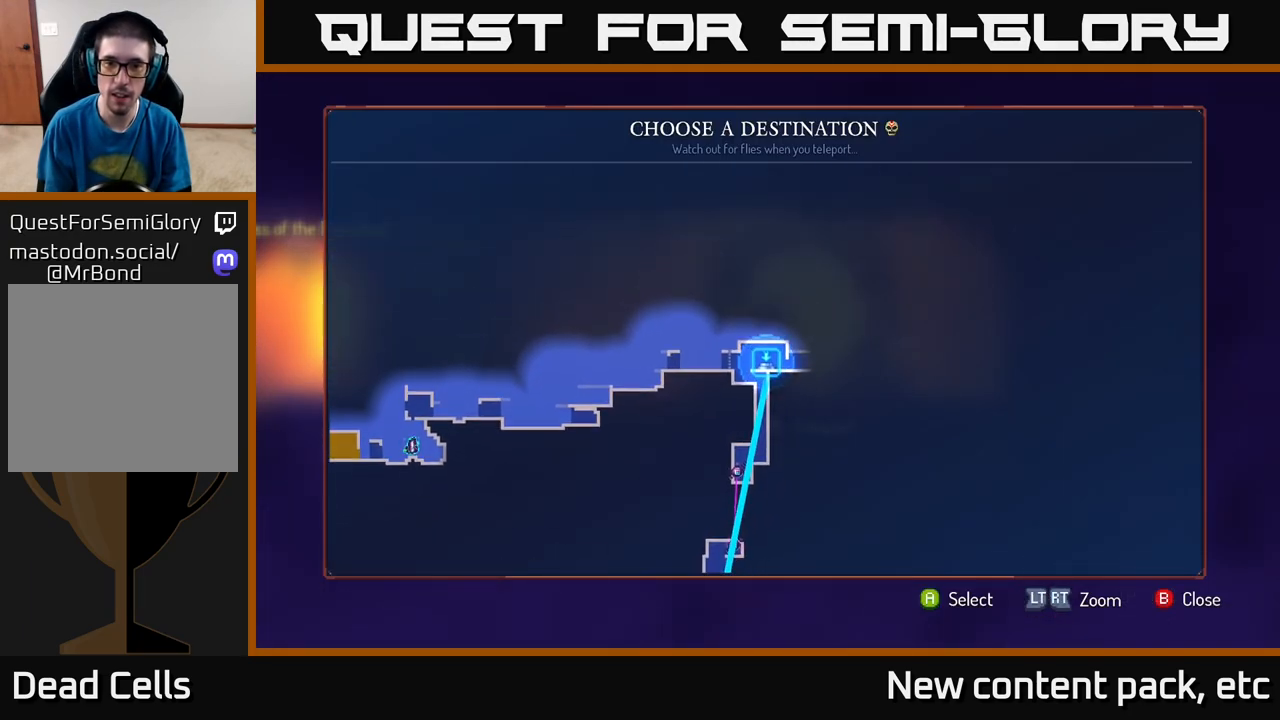
{"buttons": [], "left_stick": "left", "right_stick": "center", "events": [[367, "left_stick", "left"]]}
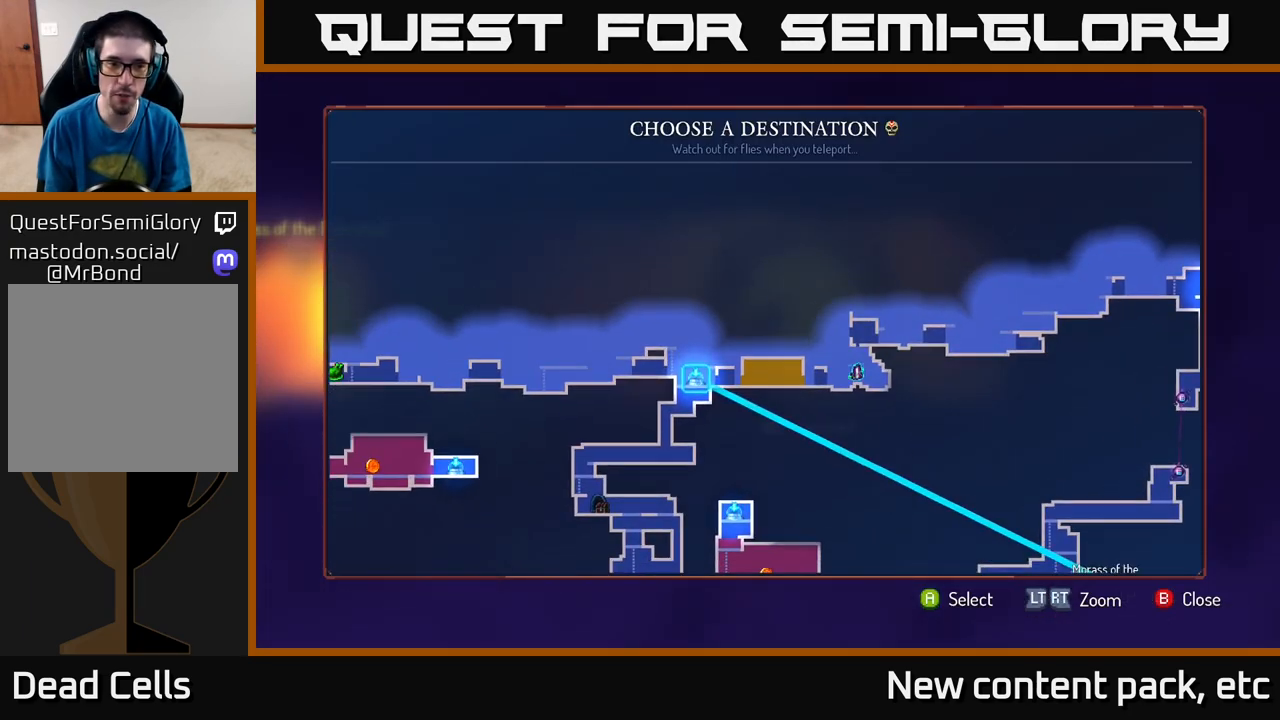
{"buttons": [], "left_stick": "center", "right_stick": "center", "events": [[33, "left_stick", "center"], [183, "left_stick", "left"], [333, "left_stick", "center"]]}
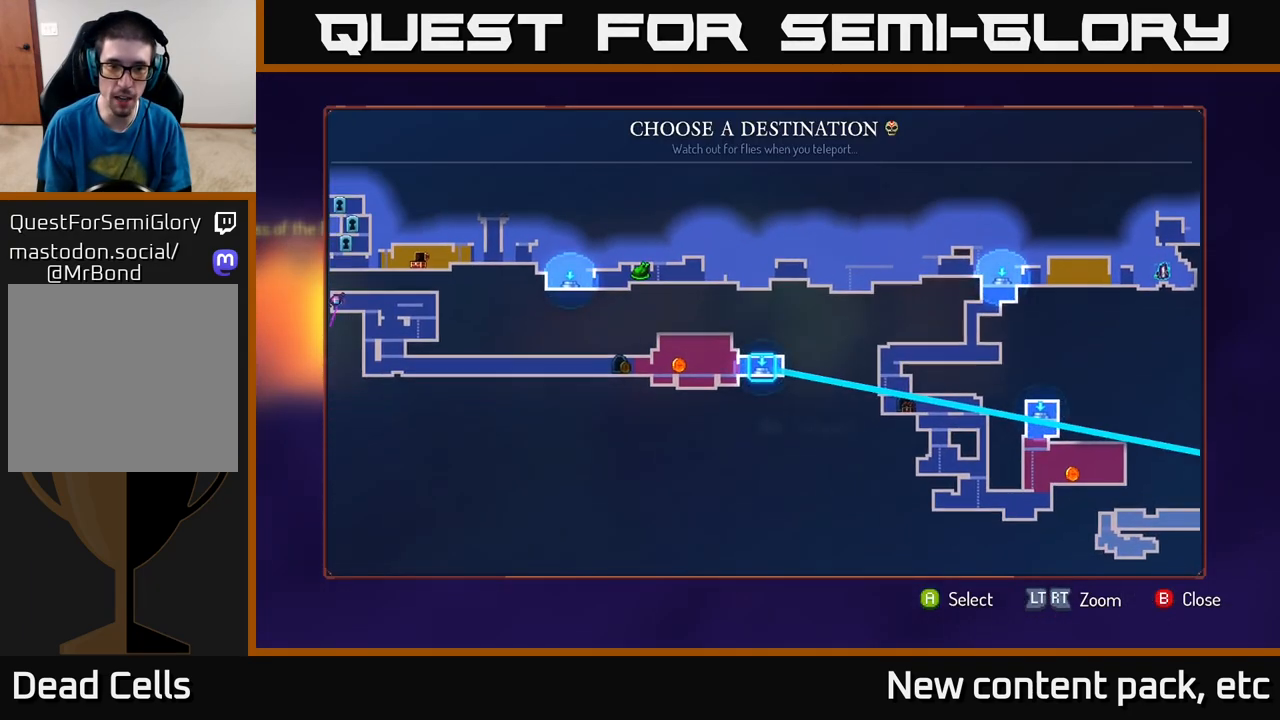
{"buttons": [], "left_stick": "right", "right_stick": "center", "events": [[217, "left_stick", "right"], [383, "left_stick", "center"], [450, "left_stick", "right"]]}
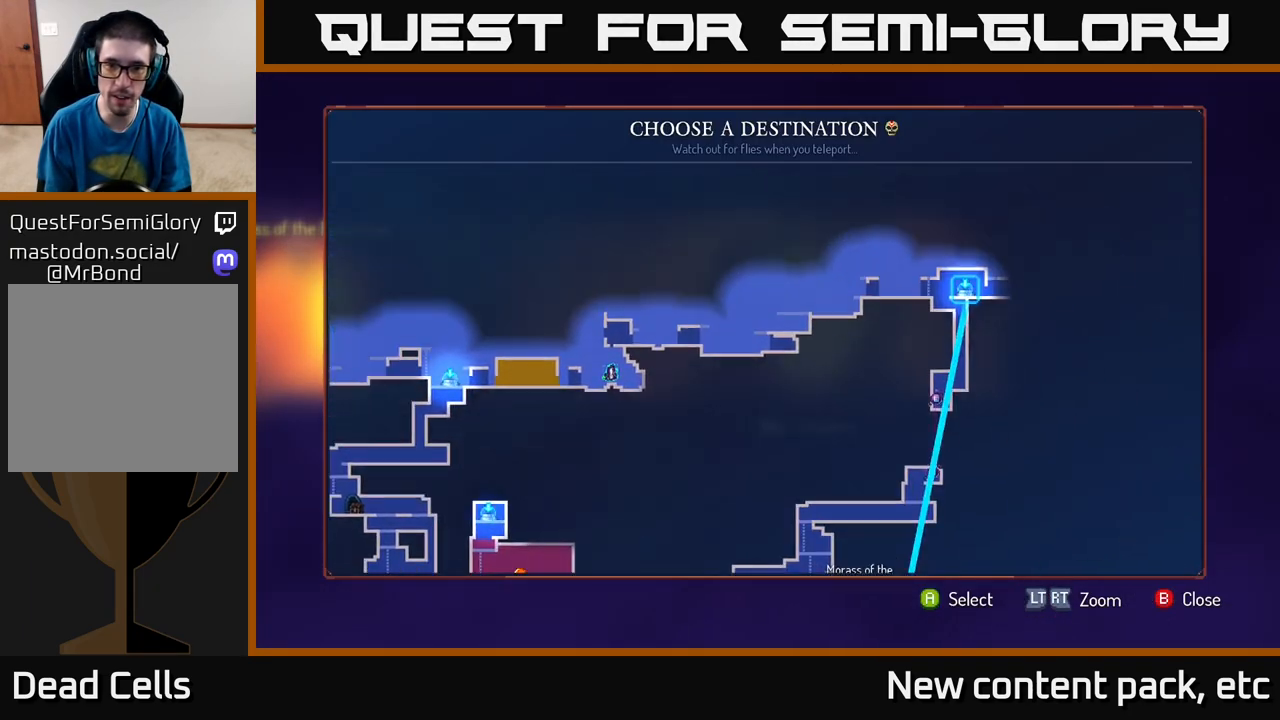
{"buttons": [], "left_stick": "left", "right_stick": "center", "events": [[150, "left_stick", "center"], [350, "left_stick", "left"]]}
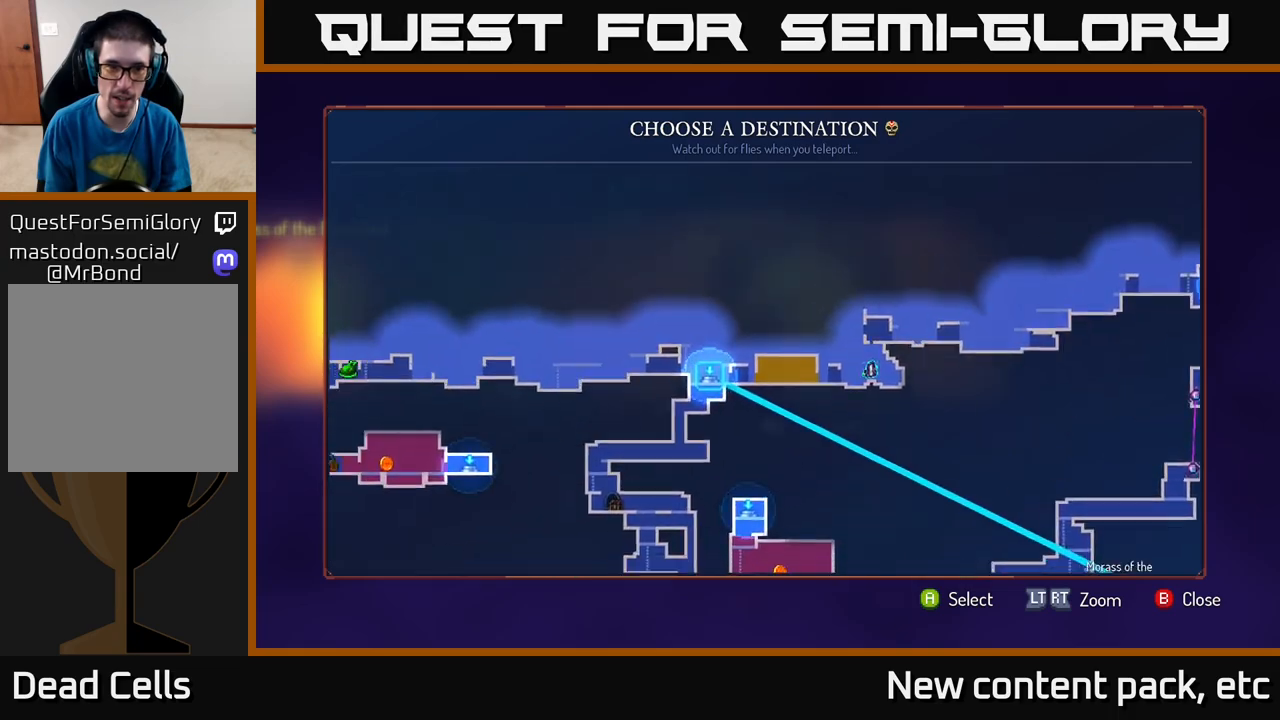
{"buttons": [], "left_stick": "center", "right_stick": "center", "events": [[17, "left_stick", "center"], [83, "left_stick", "left"], [233, "left_stick", "center"]]}